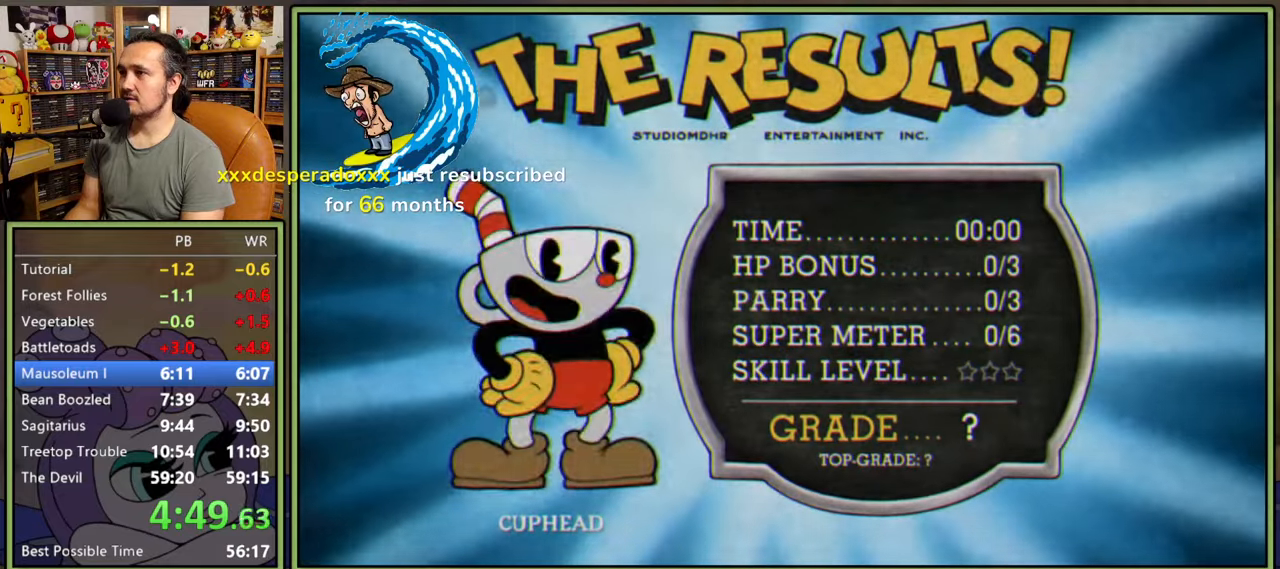
Gameplay with a controller (Xbox layout); each line is a JSON object with the inputs held at the frame after it. "events" lists button and stick changes between this image and that frame as [ms after this image, input, new state], when the widget could be followed in between. Not read: left_stick.
{"buttons": [], "right_stick": "center", "events": [[400, "A", "down"], [450, "A", "up"]]}
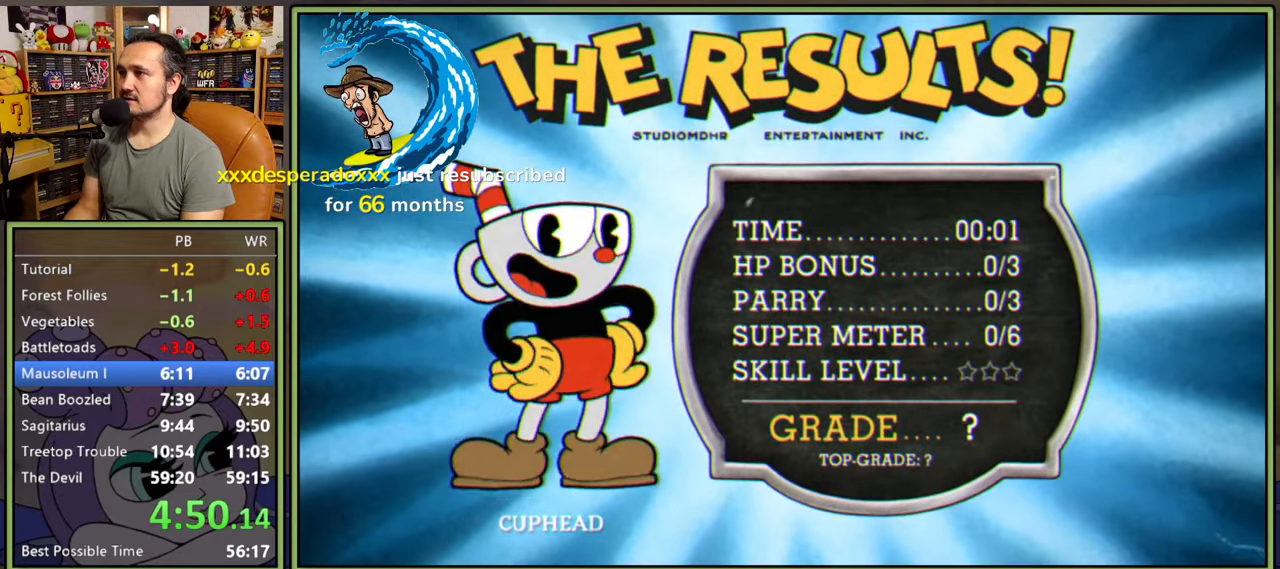
{"buttons": [], "right_stick": "center", "events": [[17, "A", "down"], [67, "A", "up"], [117, "A", "down"], [183, "A", "up"]]}
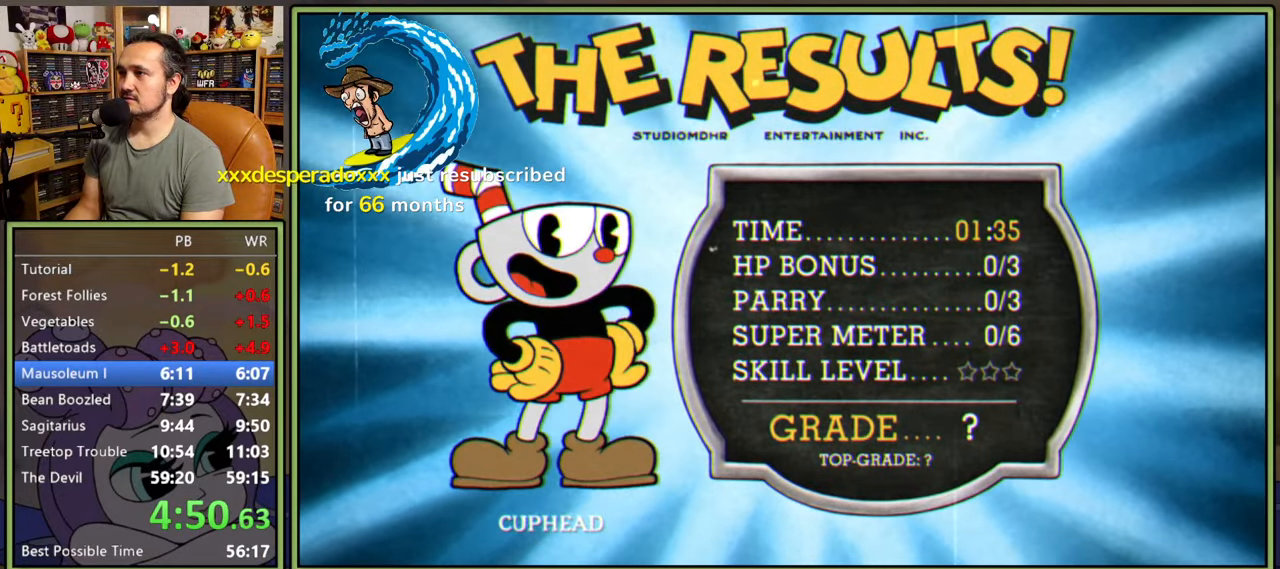
{"buttons": [], "right_stick": "center", "events": [[333, "A", "down"], [383, "A", "up"], [450, "A", "down"], [500, "A", "up"]]}
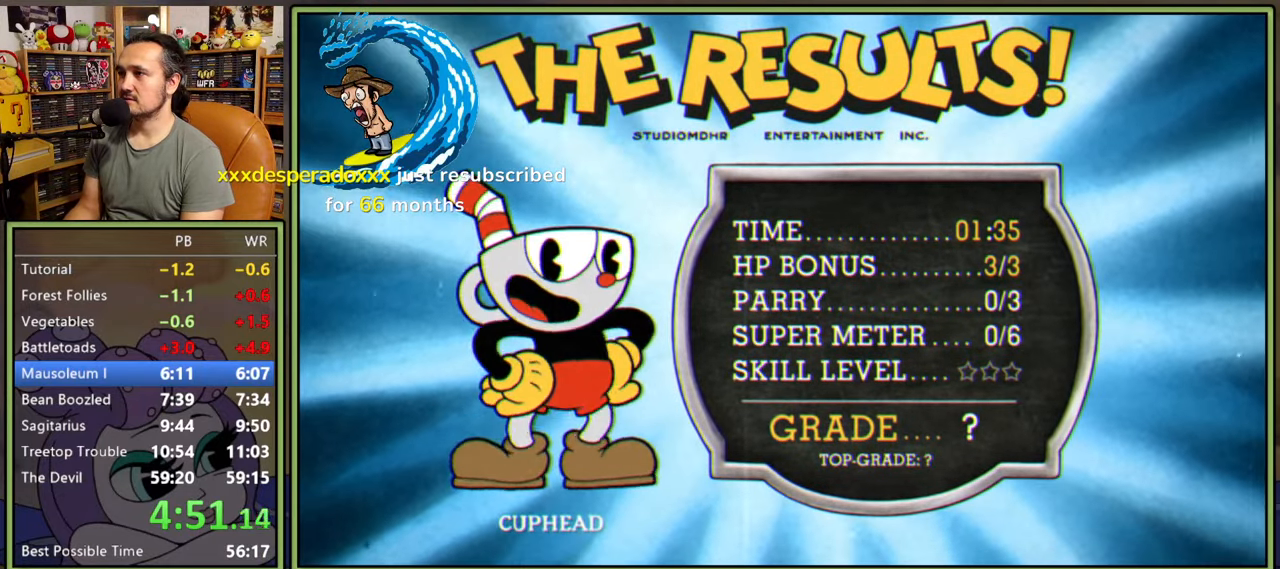
{"buttons": [], "right_stick": "center", "events": [[33, "A", "down"], [100, "A", "up"]]}
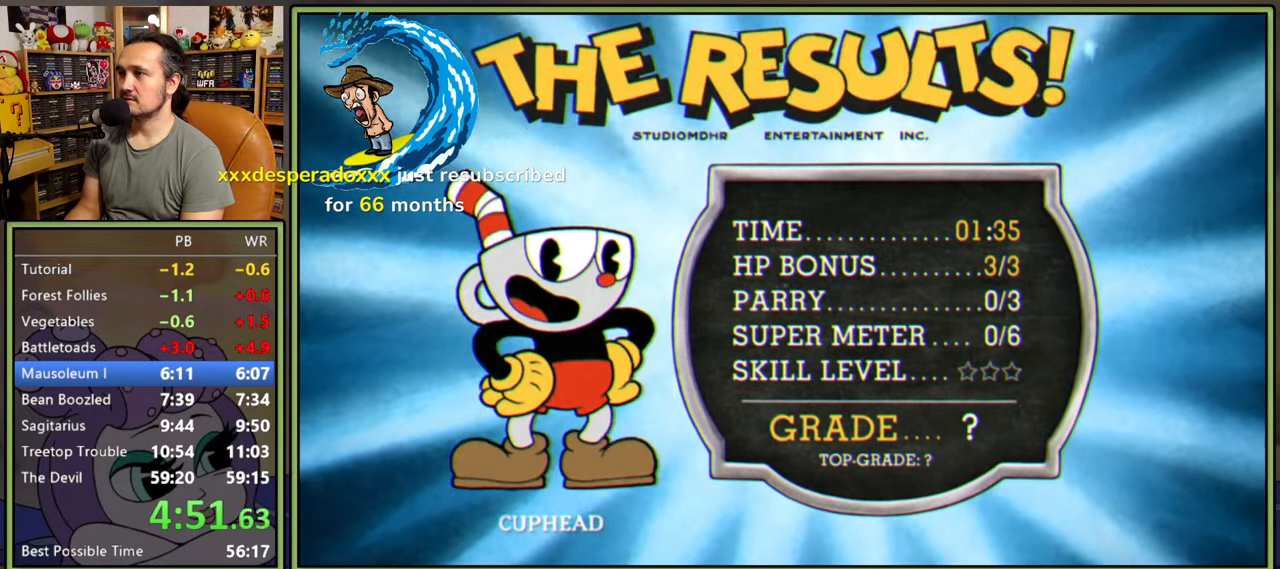
{"buttons": ["A"], "right_stick": "center", "events": [[317, "A", "down"], [367, "A", "up"], [417, "A", "down"], [467, "A", "up"], [500, "A", "down"]]}
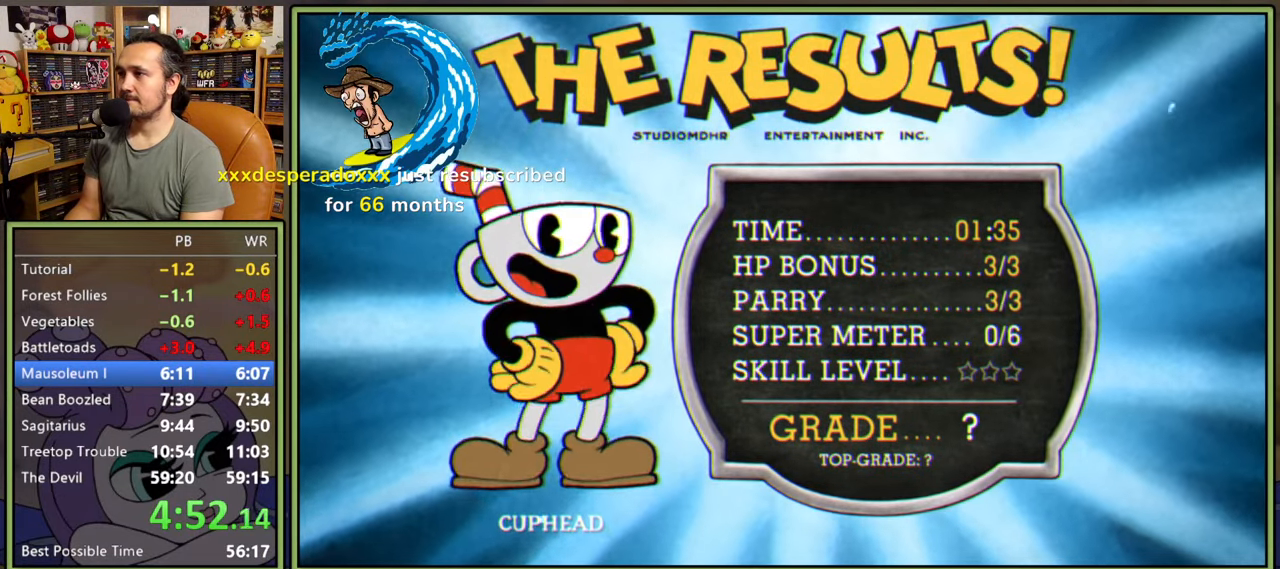
{"buttons": [], "right_stick": "center", "events": [[100, "A", "up"]]}
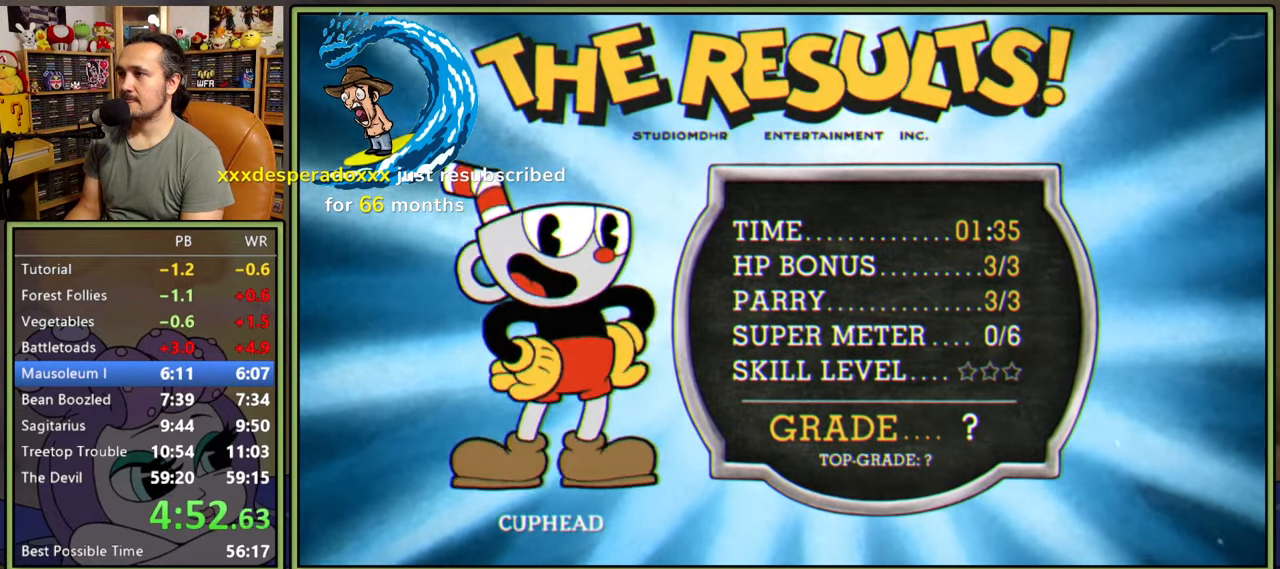
{"buttons": ["A"], "right_stick": "center", "events": [[250, "A", "down"], [300, "A", "up"], [350, "A", "down"], [417, "A", "up"], [450, "A", "down"]]}
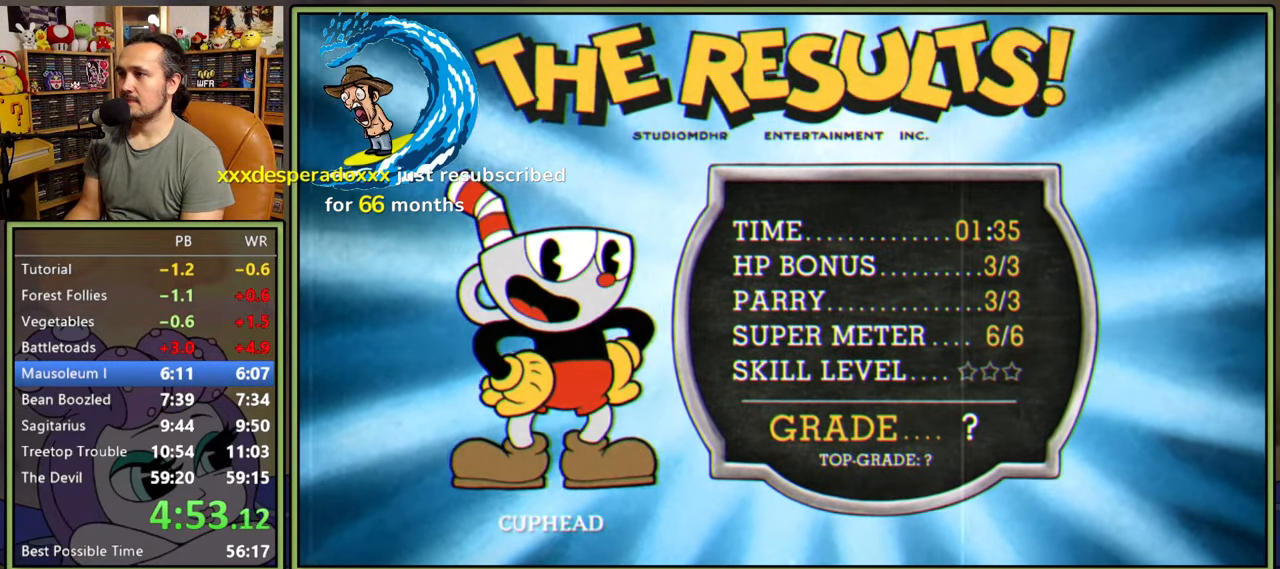
{"buttons": [], "right_stick": "center", "events": [[17, "A", "up"]]}
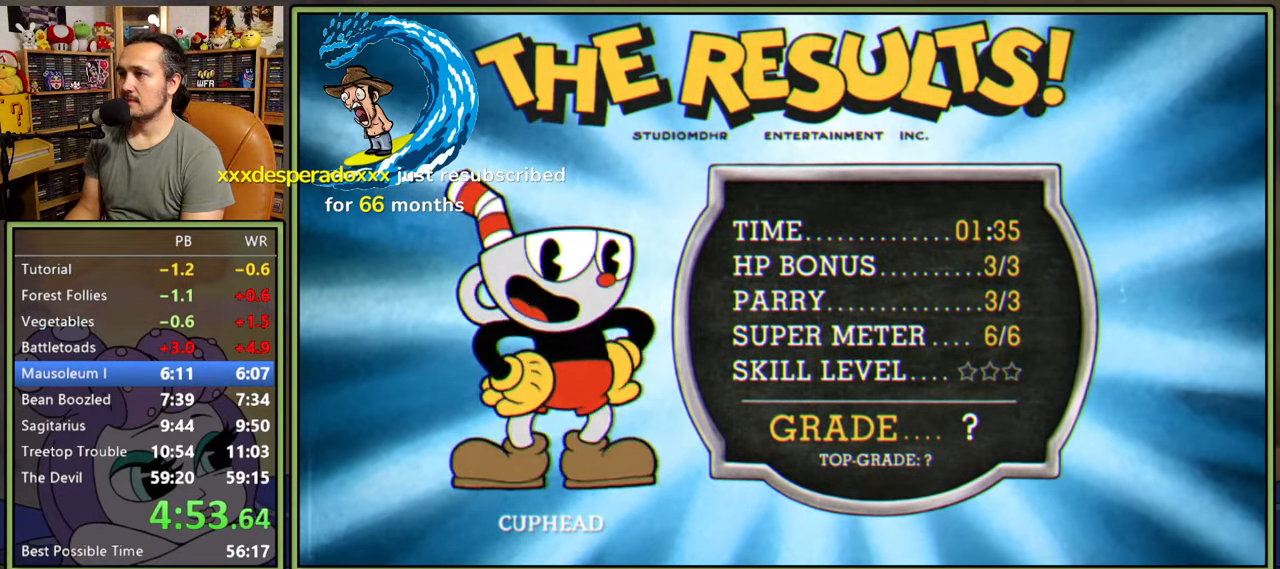
{"buttons": [], "right_stick": "center", "events": [[217, "A", "down"], [250, "A", "up"]]}
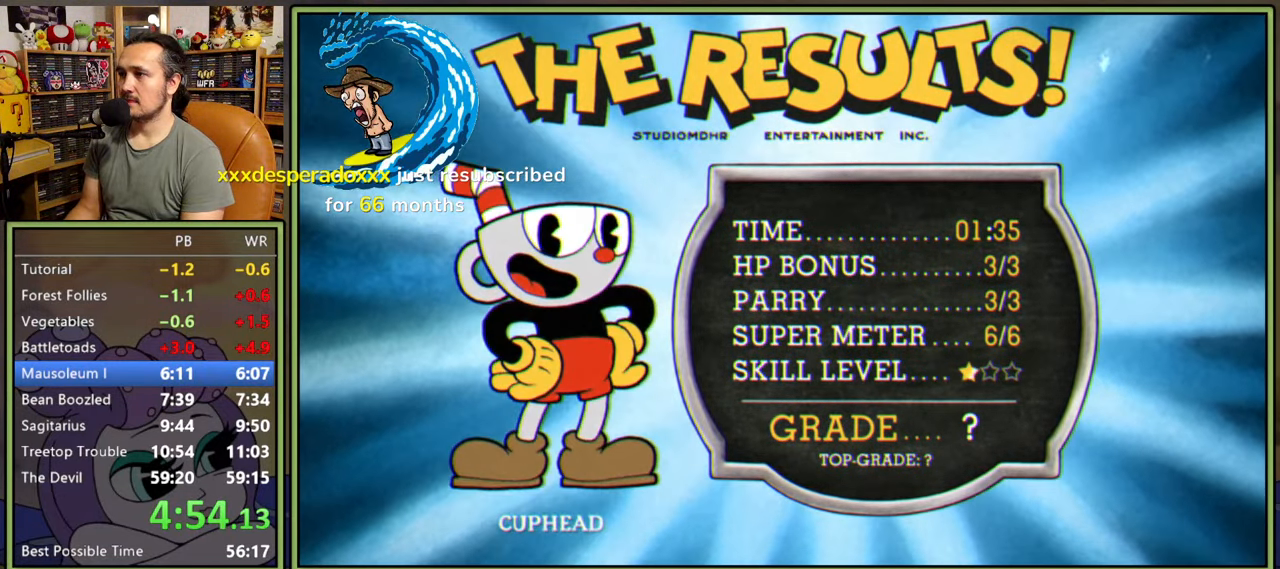
{"buttons": [], "right_stick": "center", "events": [[250, "A", "down"], [300, "A", "up"]]}
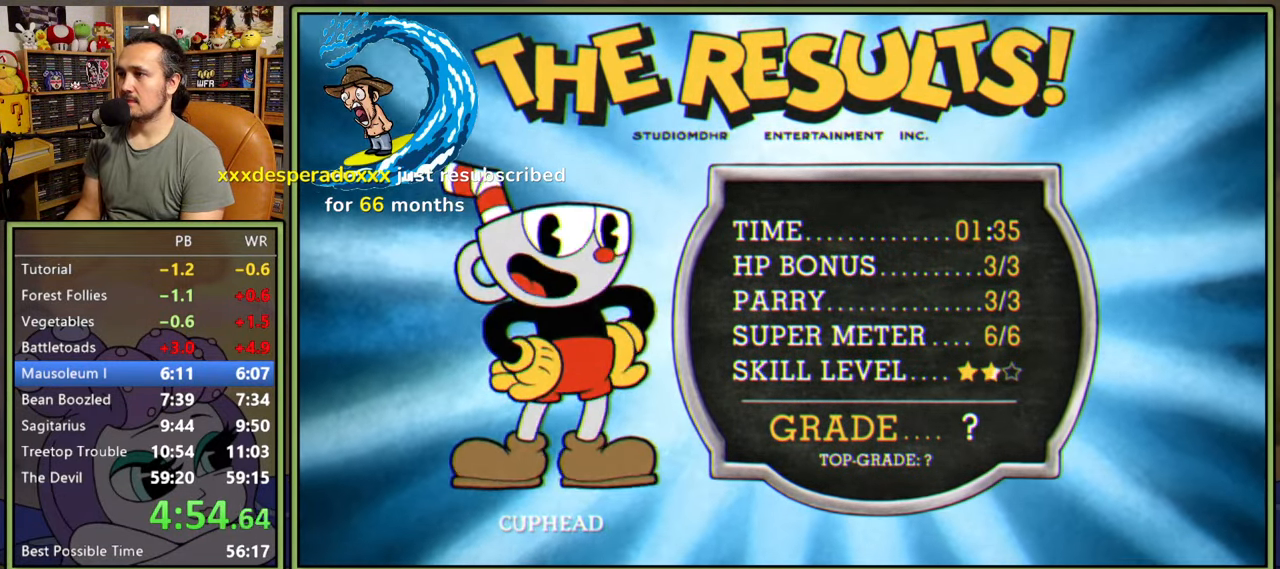
{"buttons": [], "right_stick": "center", "events": [[267, "A", "down"], [283, "A", "up"]]}
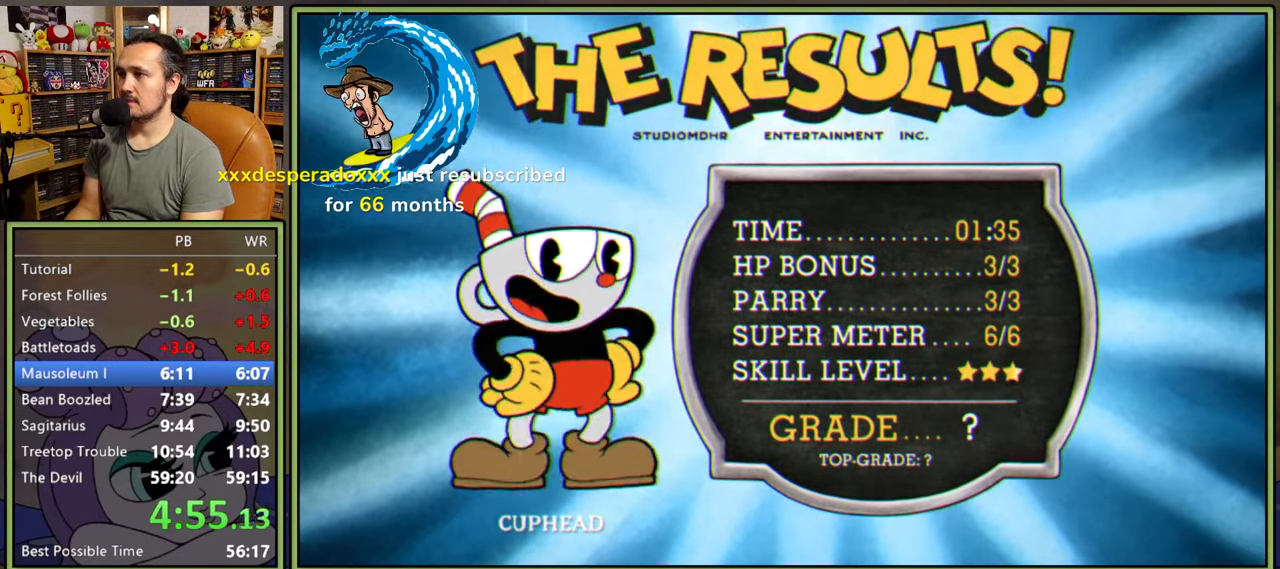
{"buttons": ["A"], "right_stick": "center", "events": [[200, "A", "down"], [267, "A", "up"], [367, "A", "down"], [417, "A", "up"], [483, "A", "down"]]}
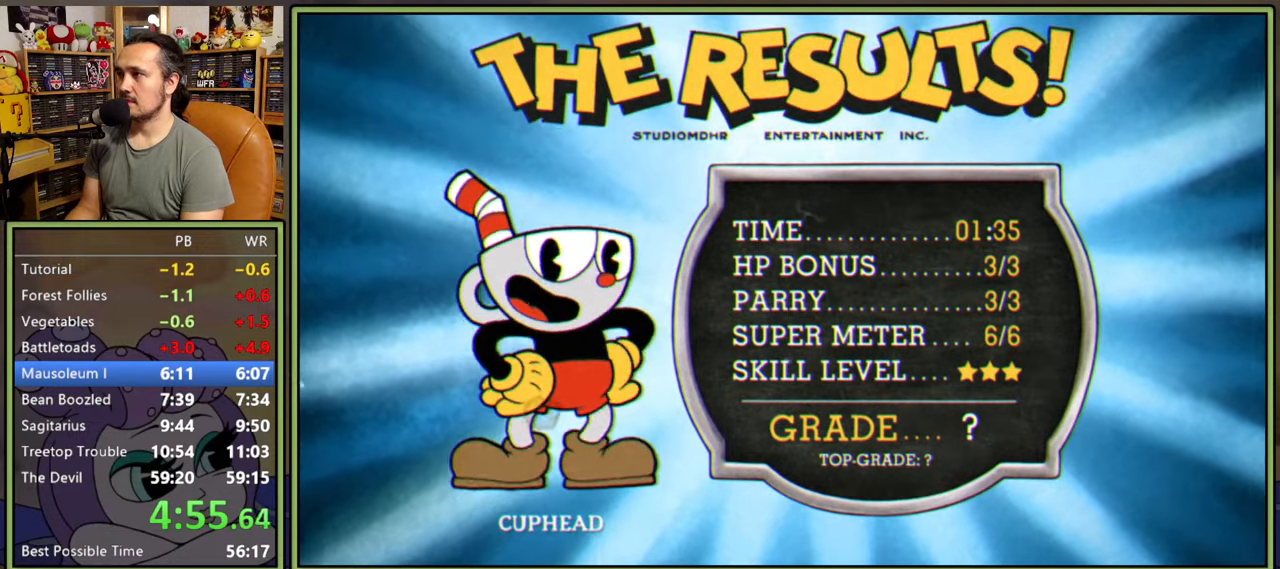
{"buttons": ["A"], "right_stick": "center", "events": [[50, "A", "up"], [117, "A", "down"], [167, "A", "up"], [217, "A", "down"], [283, "A", "up"], [350, "A", "down"], [383, "A", "up"], [450, "A", "down"]]}
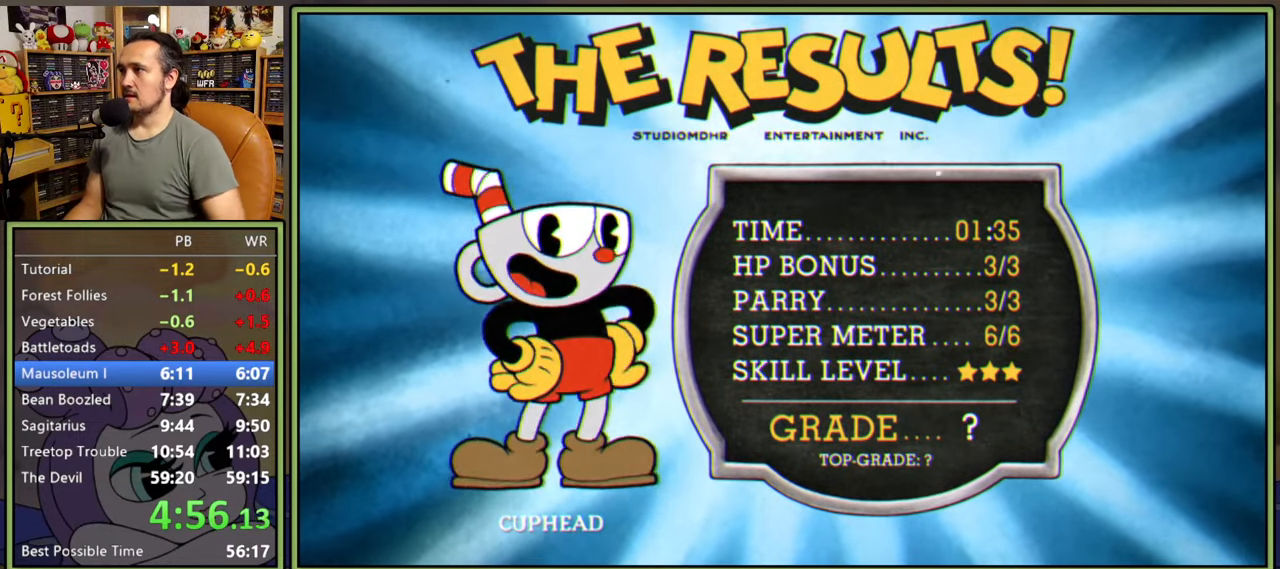
{"buttons": ["A"], "right_stick": "center", "events": [[17, "A", "up"], [67, "A", "down"], [150, "A", "up"], [200, "A", "down"], [250, "A", "up"], [317, "A", "down"], [383, "A", "up"], [450, "A", "down"]]}
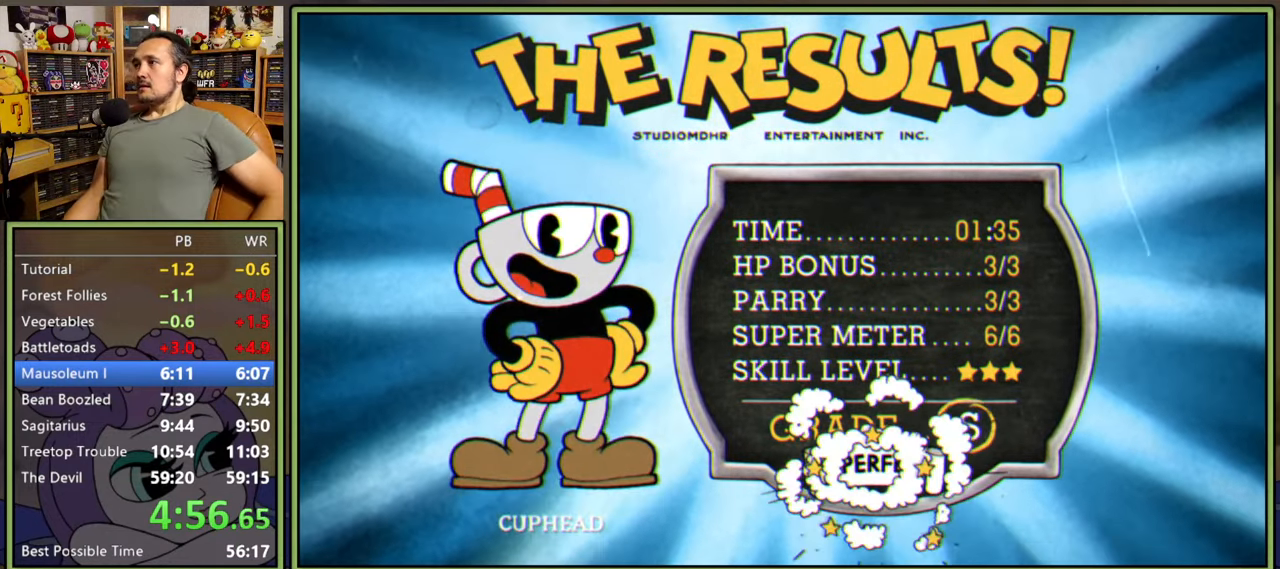
{"buttons": ["A"], "right_stick": "center", "events": [[17, "A", "up"], [83, "A", "down"], [150, "A", "up"], [200, "A", "down"], [283, "A", "up"], [350, "A", "down"], [417, "A", "up"], [483, "A", "down"]]}
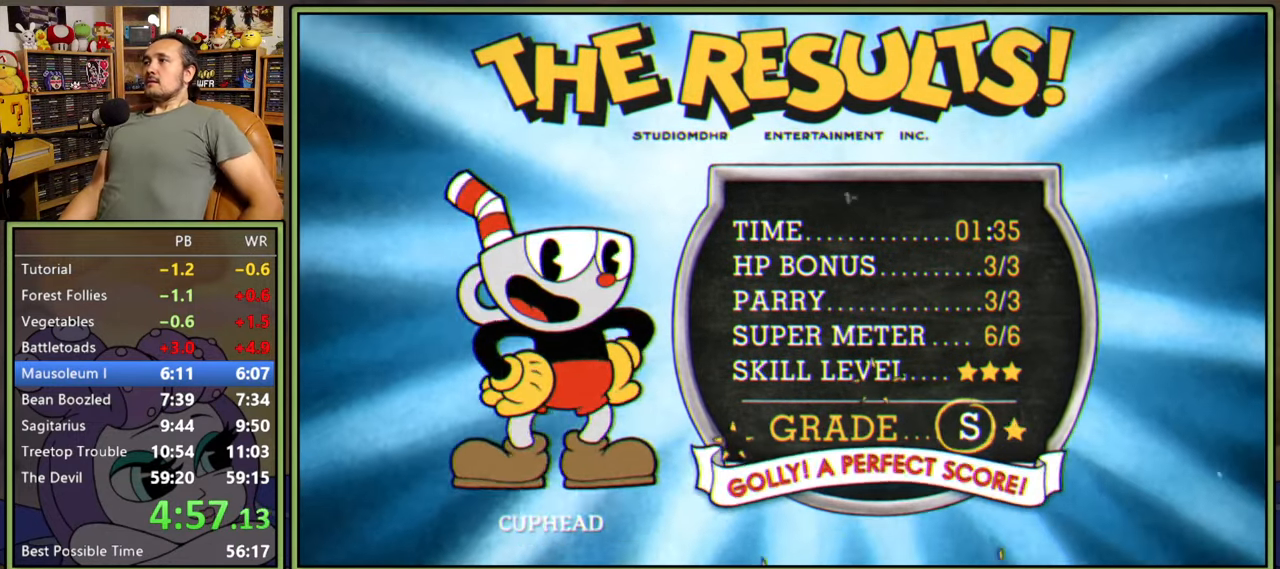
{"buttons": ["A"], "right_stick": "center", "events": [[50, "A", "up"], [117, "A", "down"], [200, "A", "up"], [250, "A", "down"], [317, "A", "up"], [383, "A", "down"], [450, "A", "up"], [500, "A", "down"]]}
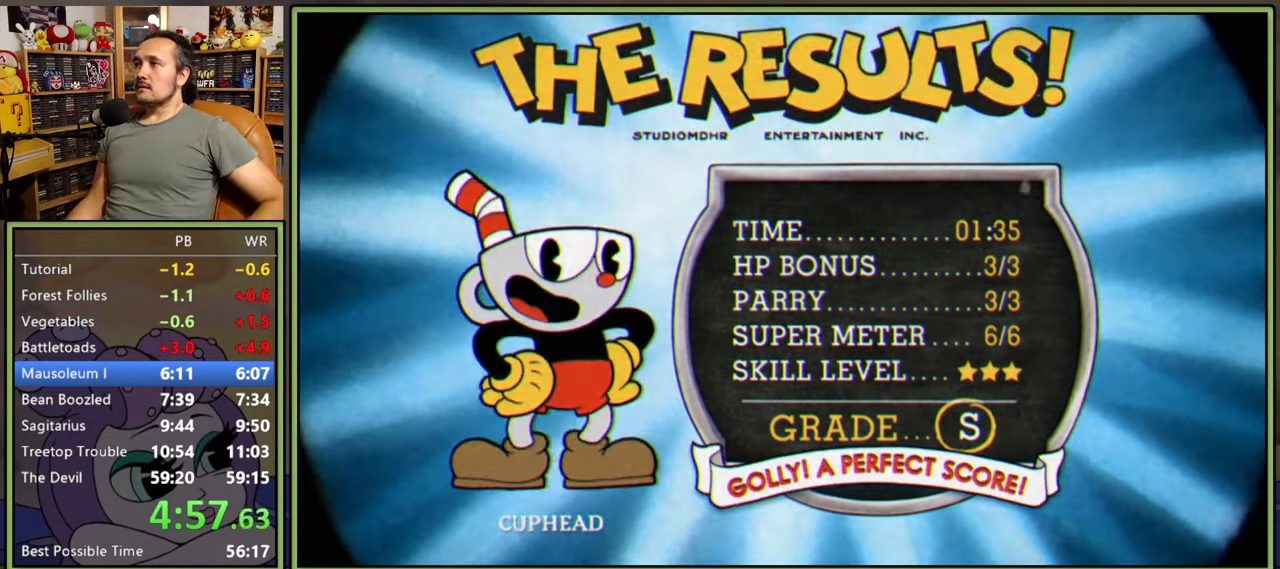
{"buttons": ["A"], "right_stick": "center", "events": [[83, "A", "up"], [133, "A", "down"], [200, "A", "up"], [250, "A", "down"], [317, "A", "up"], [383, "A", "down"], [433, "A", "up"], [500, "A", "down"]]}
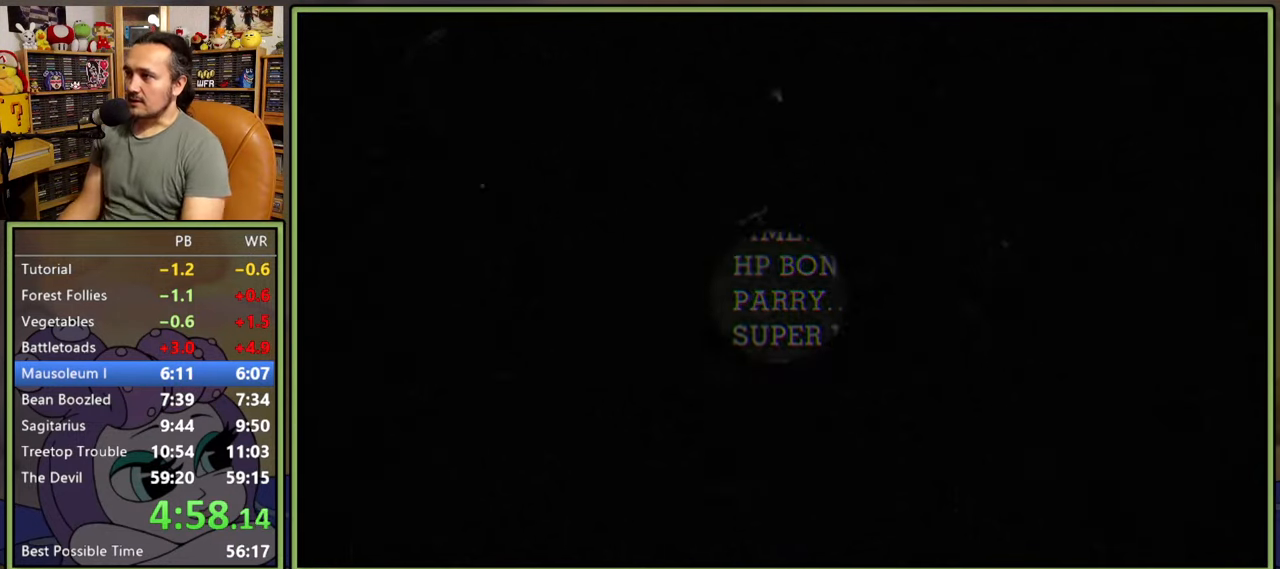
{"buttons": [], "right_stick": "center", "events": [[67, "A", "up"], [133, "A", "down"], [183, "A", "up"], [233, "A", "down"], [317, "A", "up"], [383, "A", "down"], [450, "A", "up"]]}
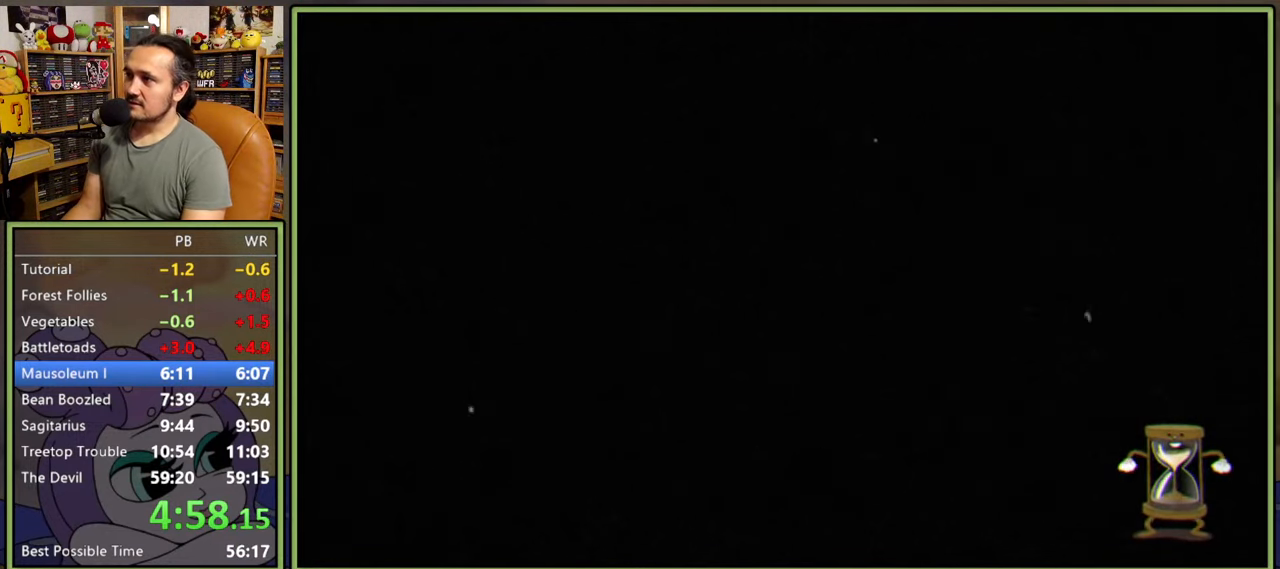
{"buttons": [], "right_stick": "center", "events": [[17, "A", "down"], [83, "A", "up"], [150, "A", "down"], [217, "A", "up"], [283, "A", "down"], [333, "A", "up"], [417, "A", "down"], [483, "A", "up"]]}
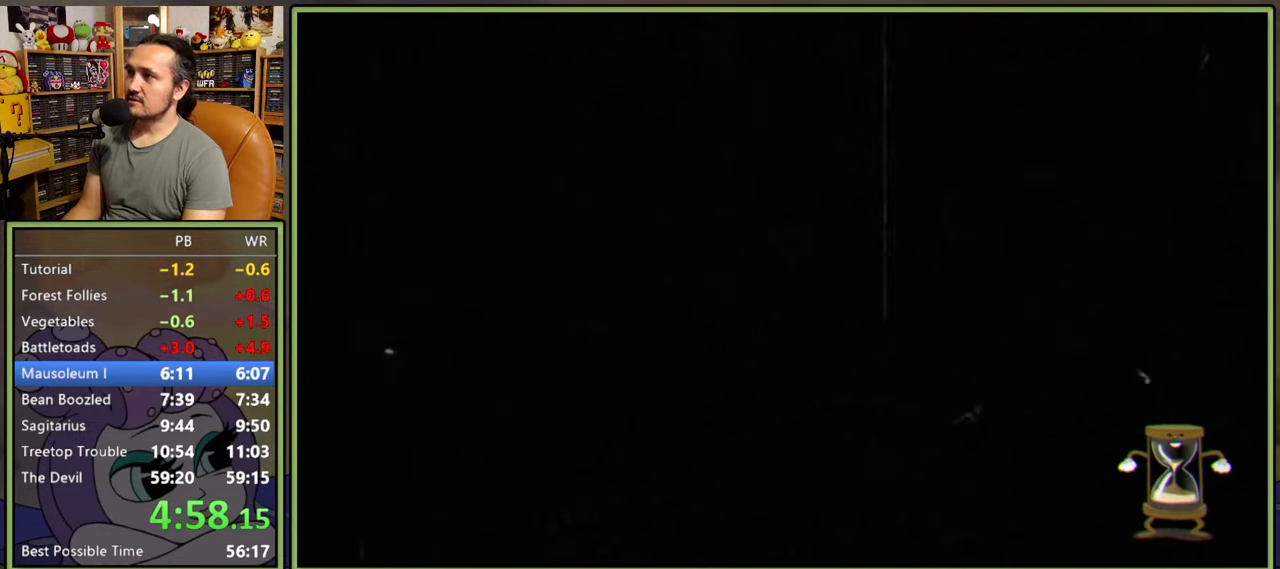
{"buttons": ["A"], "right_stick": "center", "events": [[50, "A", "down"], [117, "A", "up"], [200, "A", "down"], [267, "A", "up"], [333, "A", "down"], [400, "A", "up"], [483, "A", "down"]]}
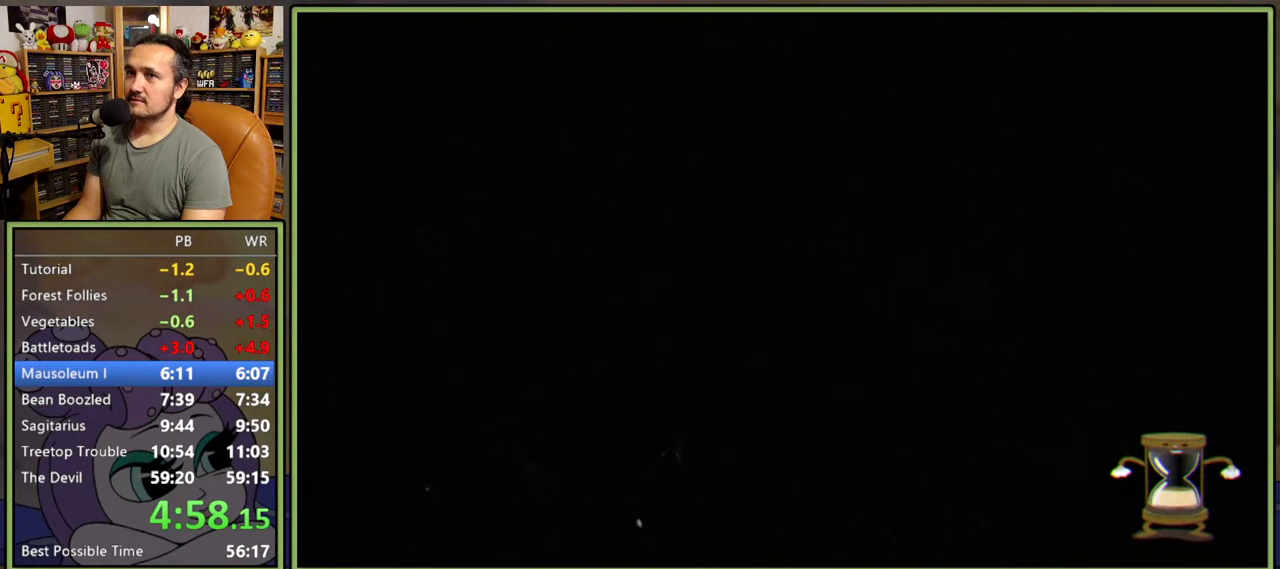
{"buttons": [], "right_stick": "center", "events": [[50, "A", "up"], [117, "A", "down"], [183, "A", "up"], [267, "A", "down"], [333, "A", "up"], [400, "A", "down"], [467, "A", "up"]]}
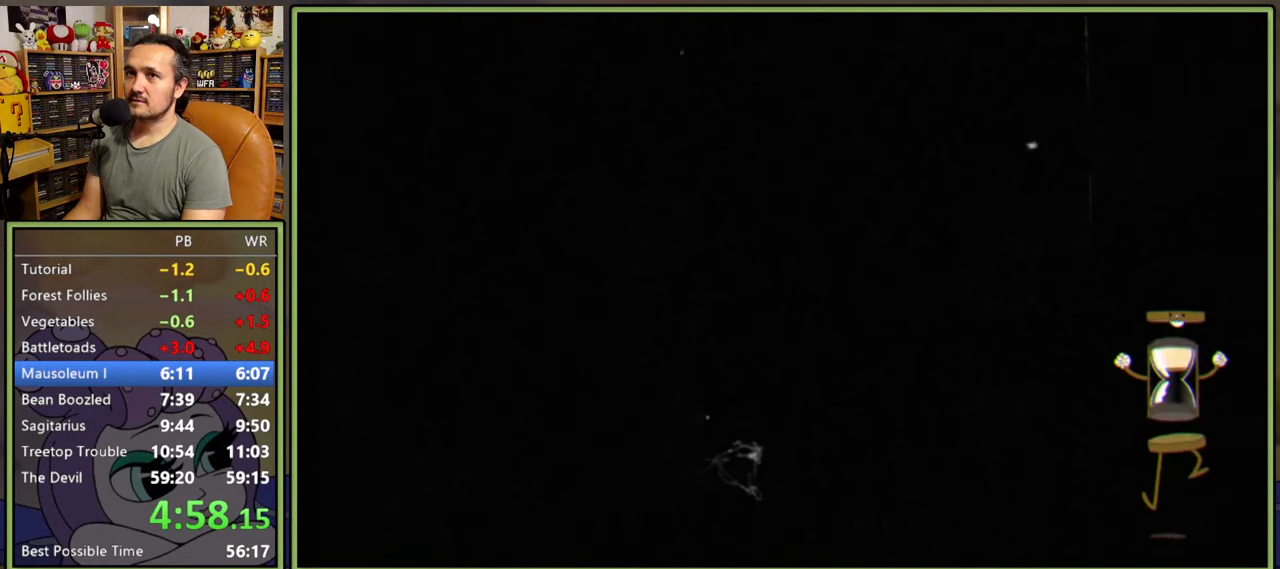
{"buttons": ["A"], "right_stick": "center", "events": [[33, "A", "down"], [117, "A", "up"], [200, "A", "down"], [250, "A", "up"], [333, "A", "down"], [417, "A", "up"], [467, "A", "down"]]}
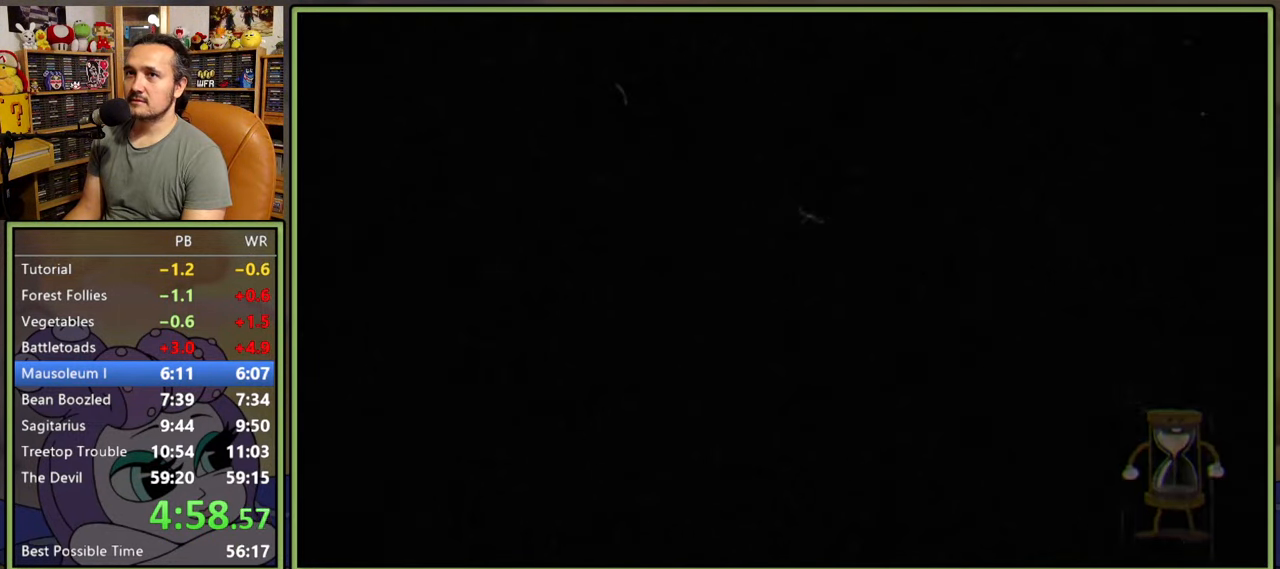
{"buttons": [], "right_stick": "center", "events": [[50, "A", "up"], [133, "A", "down"], [183, "A", "up"], [267, "A", "down"], [317, "A", "up"], [417, "A", "down"], [483, "A", "up"]]}
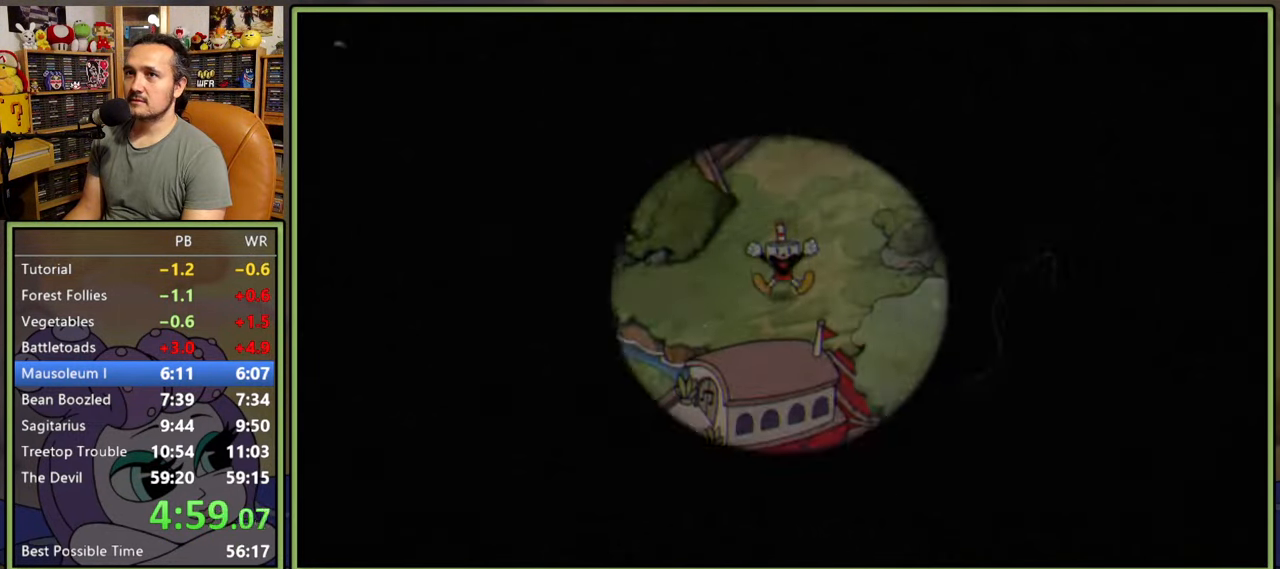
{"buttons": [], "right_stick": "center", "events": [[50, "A", "down"], [117, "A", "up"], [200, "A", "down"], [250, "A", "up"]]}
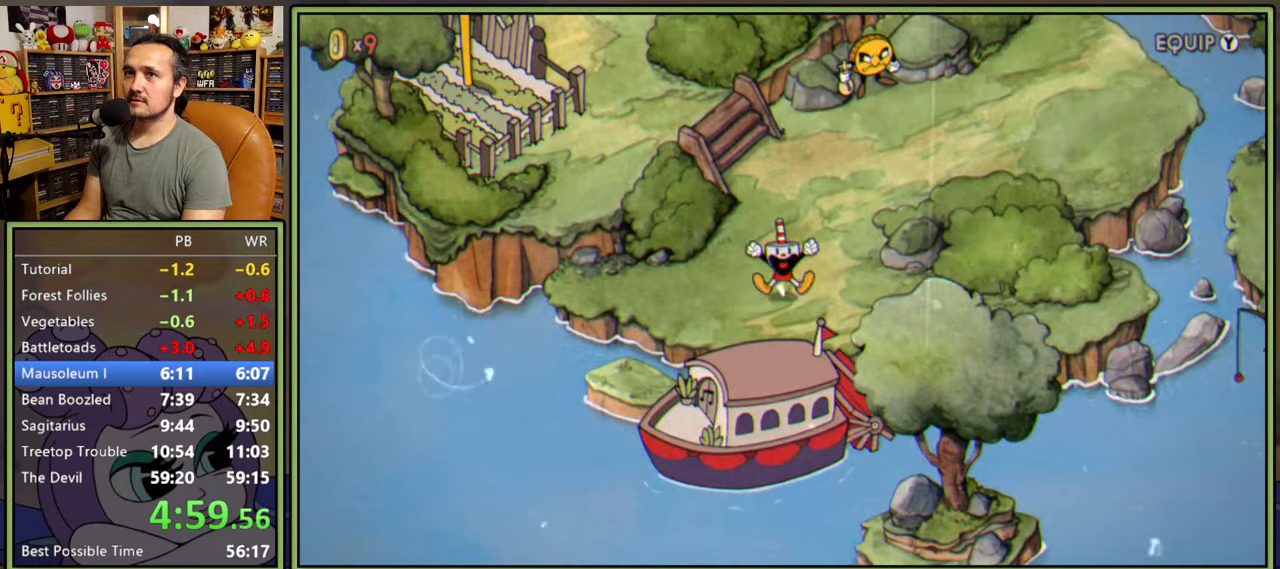
{"buttons": [], "right_stick": "center", "events": []}
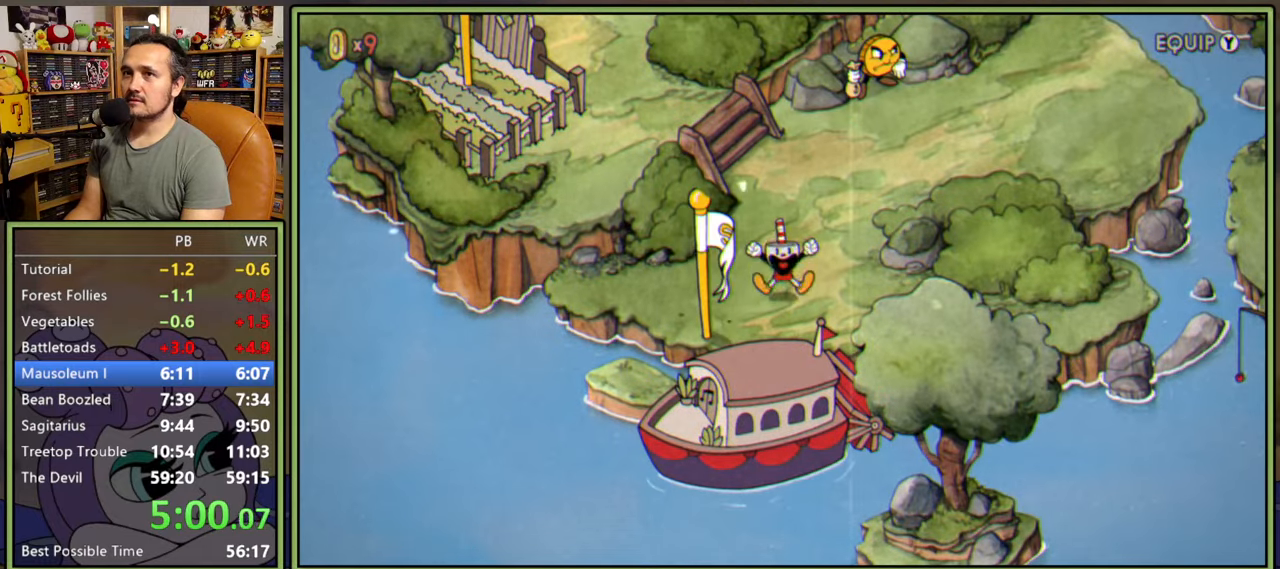
{"buttons": [], "right_stick": "center", "events": []}
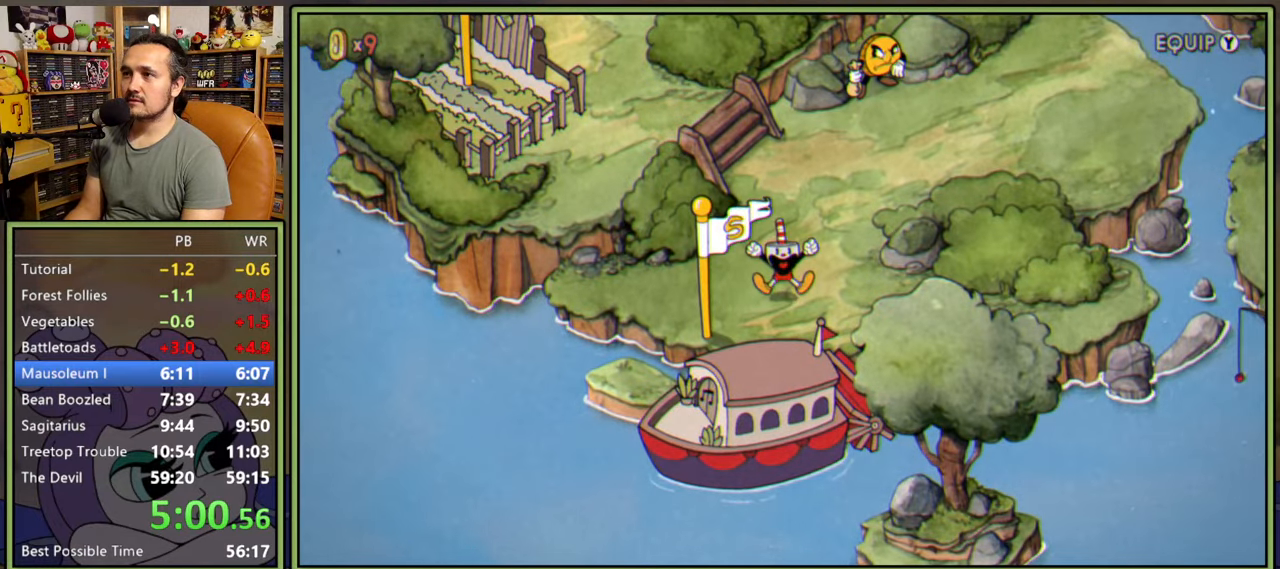
{"buttons": ["DPAD_UP", "DPAD_RIGHT"], "right_stick": "center", "events": [[33, "DPAD_RIGHT", "down"], [33, "DPAD_UP", "down"]]}